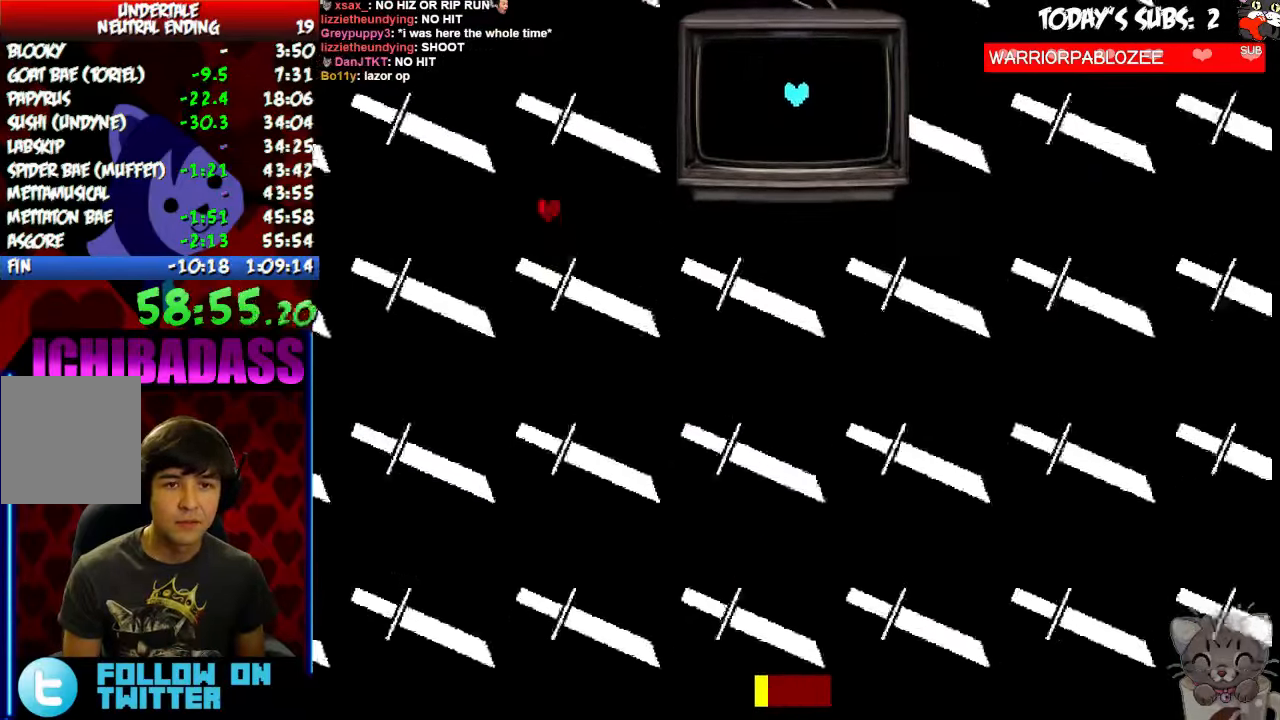
Gameplay with keyboard; each line is a JSON object with the keys held at the frame after it. "events" lists presses ("down") and releases ("up") of "c", "down", "escape", "left", "return", "right", "shift", "up", "x" and "z" between this image and that frame as [ms after this image, input, new state], when the widget could be followed in between. No other keys are recorded. Mouse input is not recorded.
{"keys": ["up"], "events": [[33, "z", "up"], [133, "z", "down"], [167, "z", "up"], [267, "z", "down"], [333, "z", "up"], [400, "z", "down"], [467, "z", "up"]]}
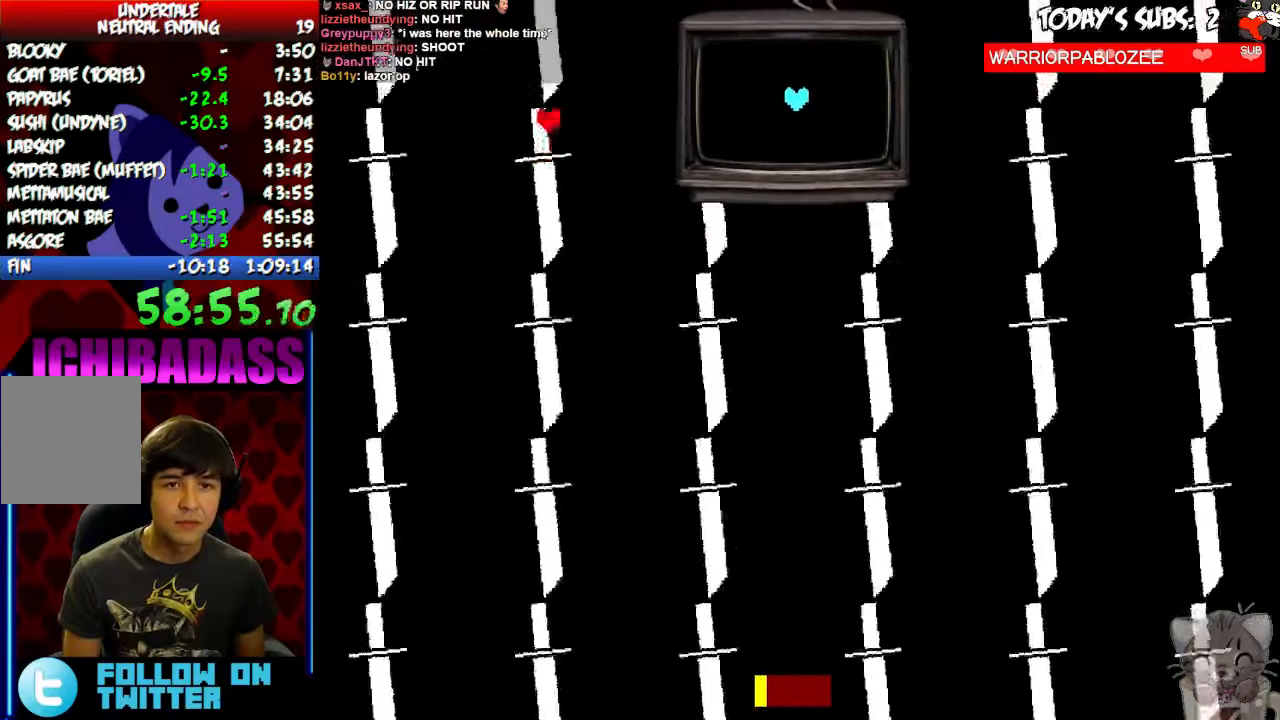
{"keys": ["right", "up", "z"], "events": [[33, "z", "down"], [100, "right", "down"], [100, "z", "up"], [200, "z", "down"], [267, "z", "up"], [333, "z", "down"], [400, "z", "up"], [467, "z", "down"]]}
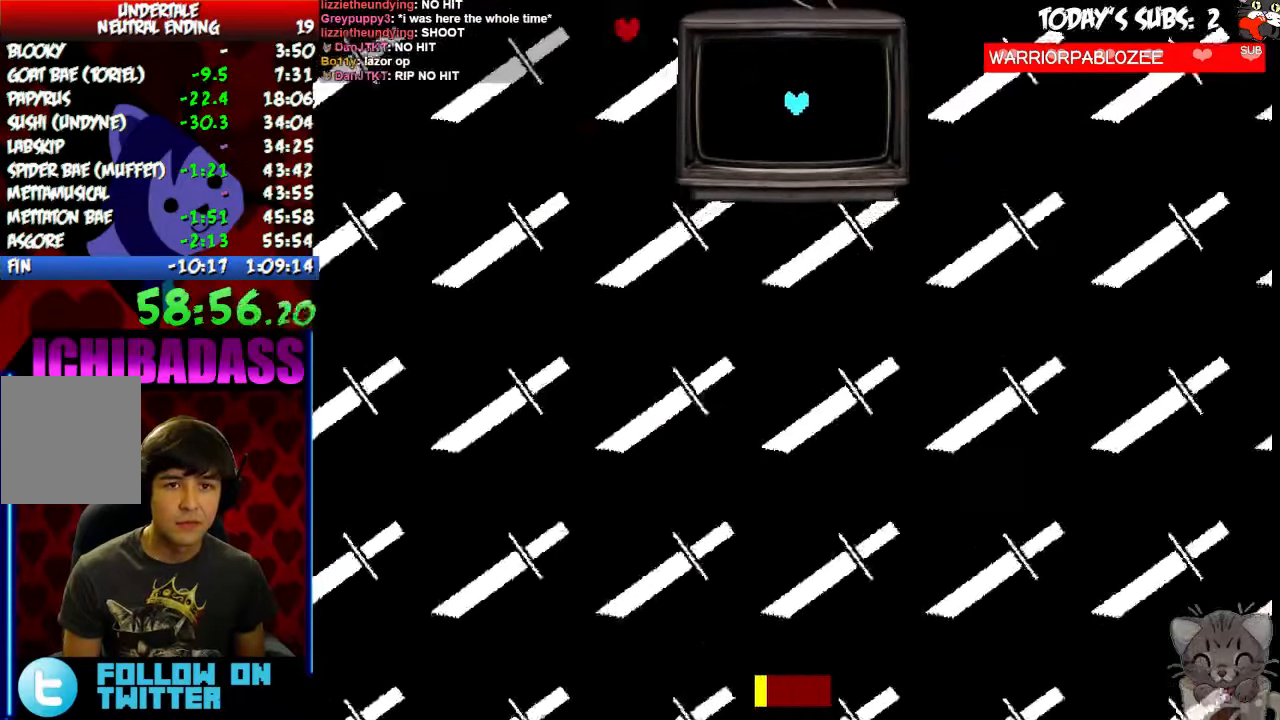
{"keys": ["z"], "events": [[33, "z", "up"], [67, "right", "up"], [100, "z", "down"], [167, "up", "up"], [167, "z", "up"], [200, "up", "down"], [233, "z", "down"], [267, "up", "up"], [300, "z", "up"], [367, "z", "down"], [433, "z", "up"], [500, "z", "down"]]}
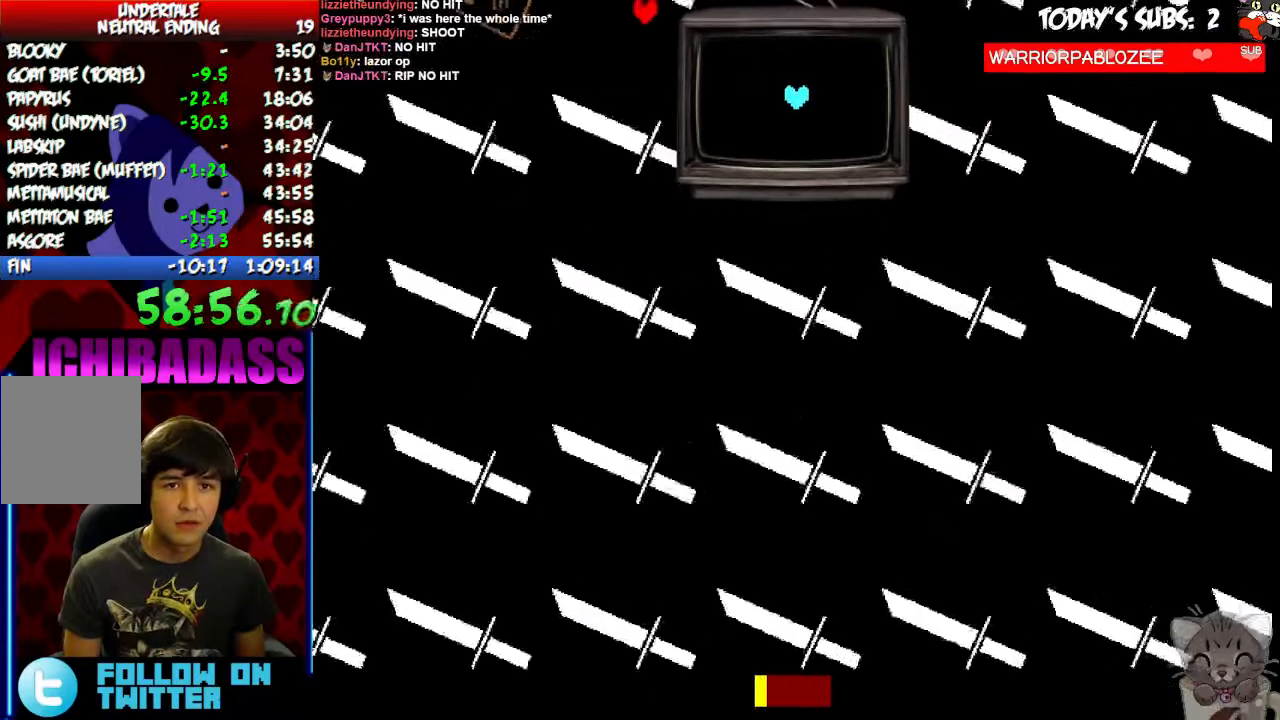
{"keys": ["left"], "events": [[67, "z", "up"], [133, "z", "down"], [167, "left", "down"], [200, "down", "down"], [200, "z", "up"], [267, "down", "up"], [267, "z", "down"], [367, "z", "up"], [433, "z", "down"], [467, "z", "up"]]}
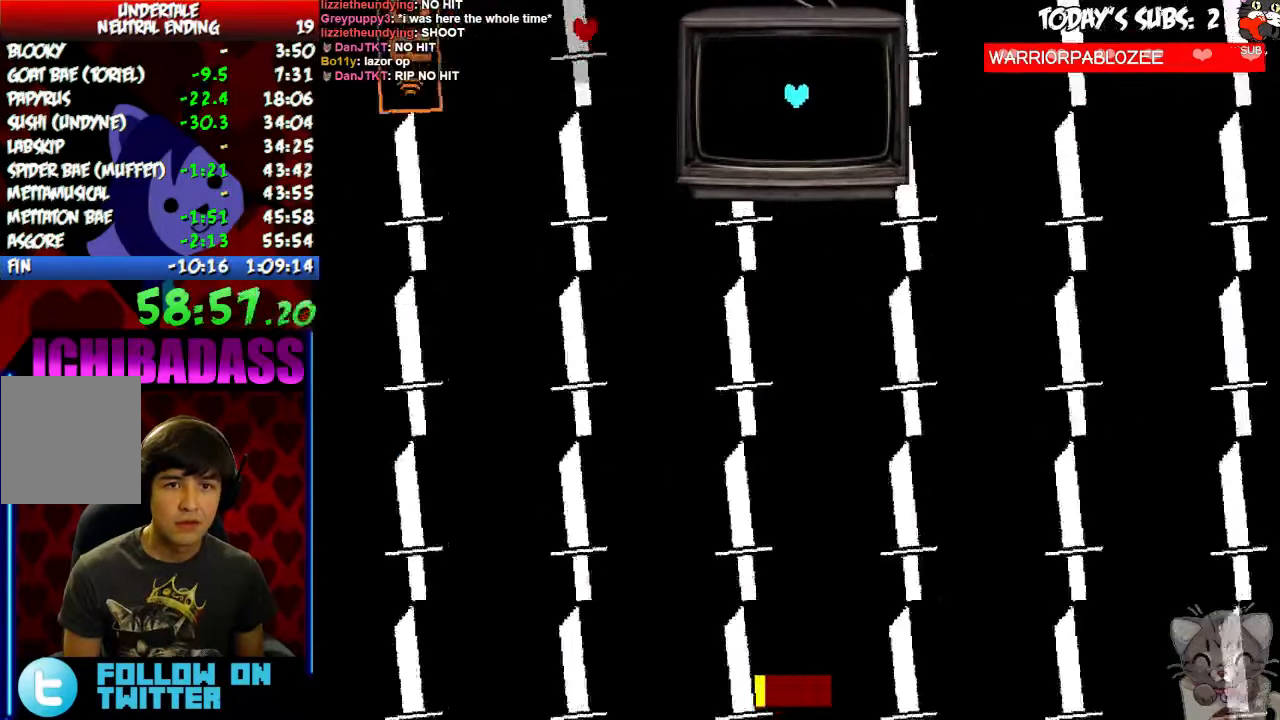
{"keys": ["down", "left"]}